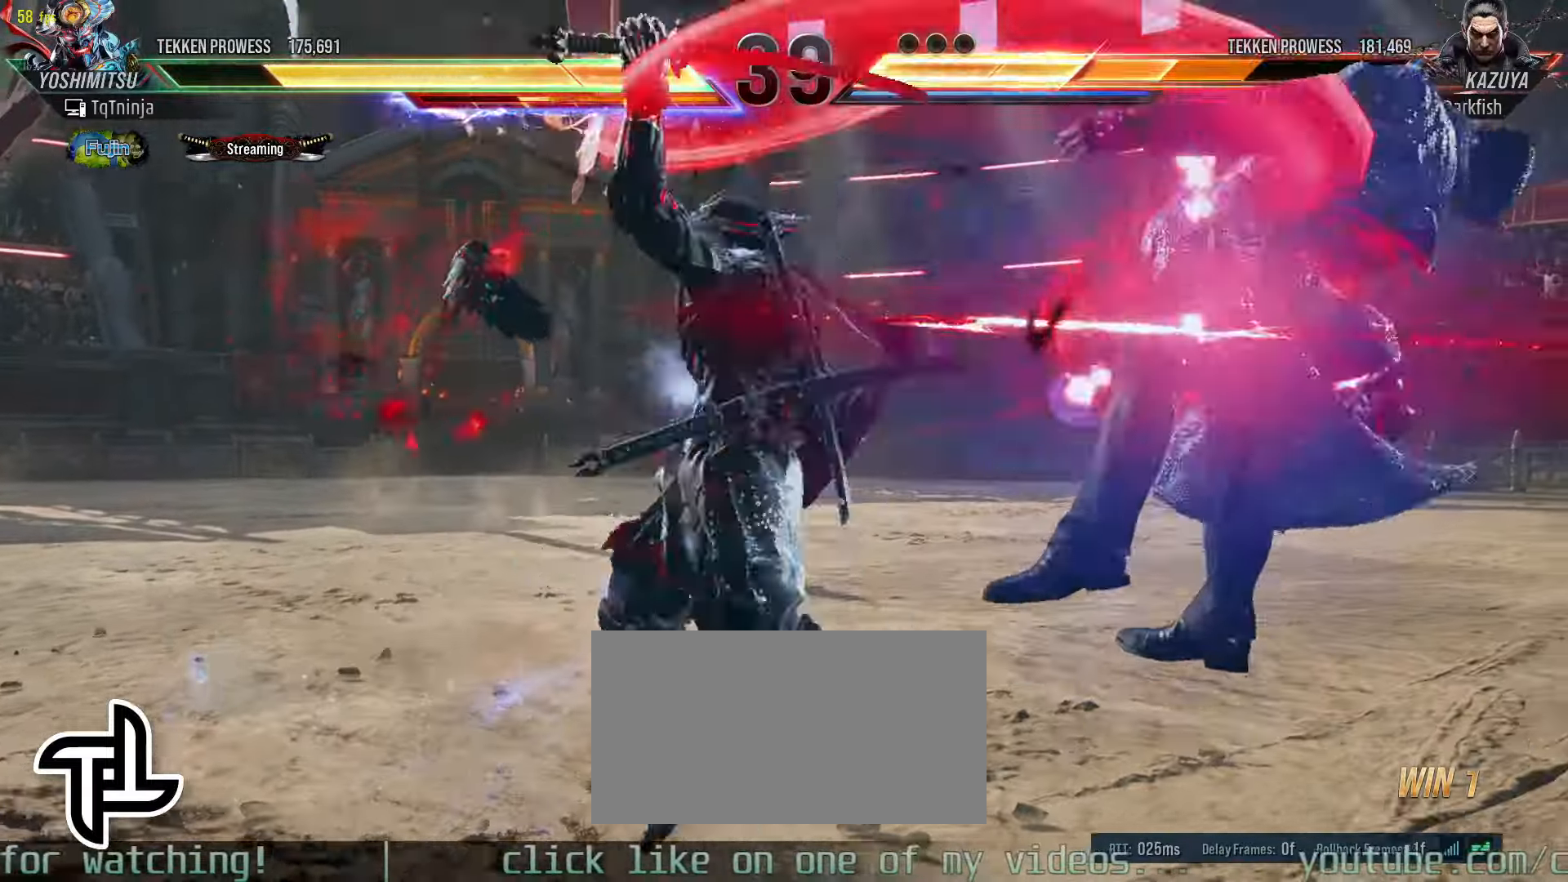
Gameplay with a controller (arcade stick); each line is a JSON object with the inputs held at the frame after it (dt_ms = milliseconds from this image to that frame). "events" lists button and stick changes between this image and that frame as [ms after this image, input, new state], when the widget could be followed in between. Not read: L3 R3.
{"dt_ms": 500, "buttons": [], "left_stick": "right"}
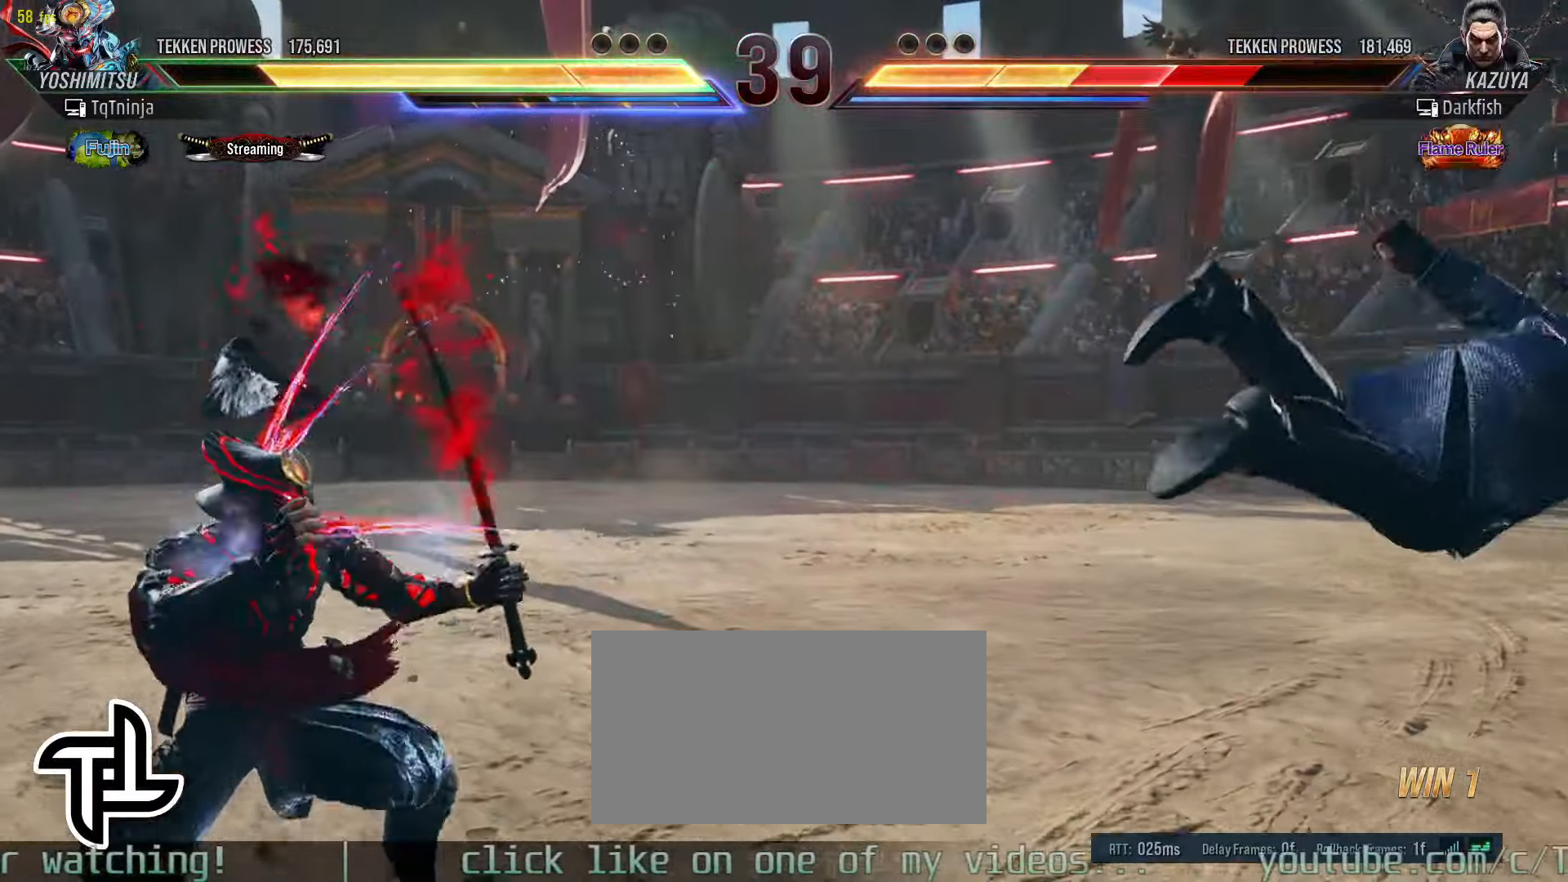
{"dt_ms": 500, "buttons": [], "left_stick": "right", "events": [[17, "left_stick", "center"], [100, "left_stick", "right"]]}
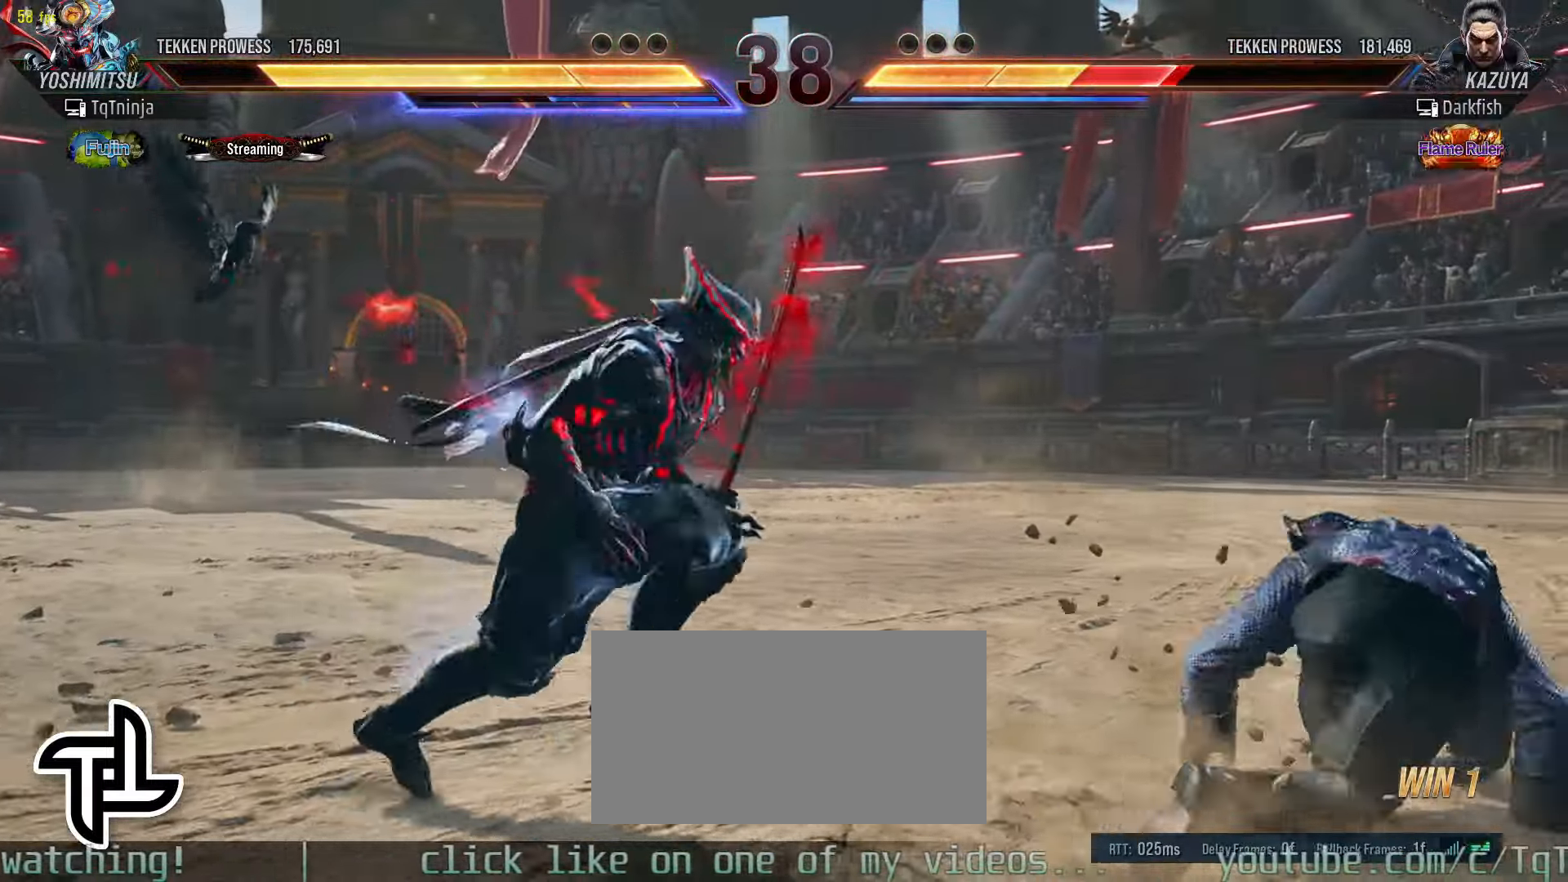
{"dt_ms": 1000, "buttons": [], "left_stick": "center"}
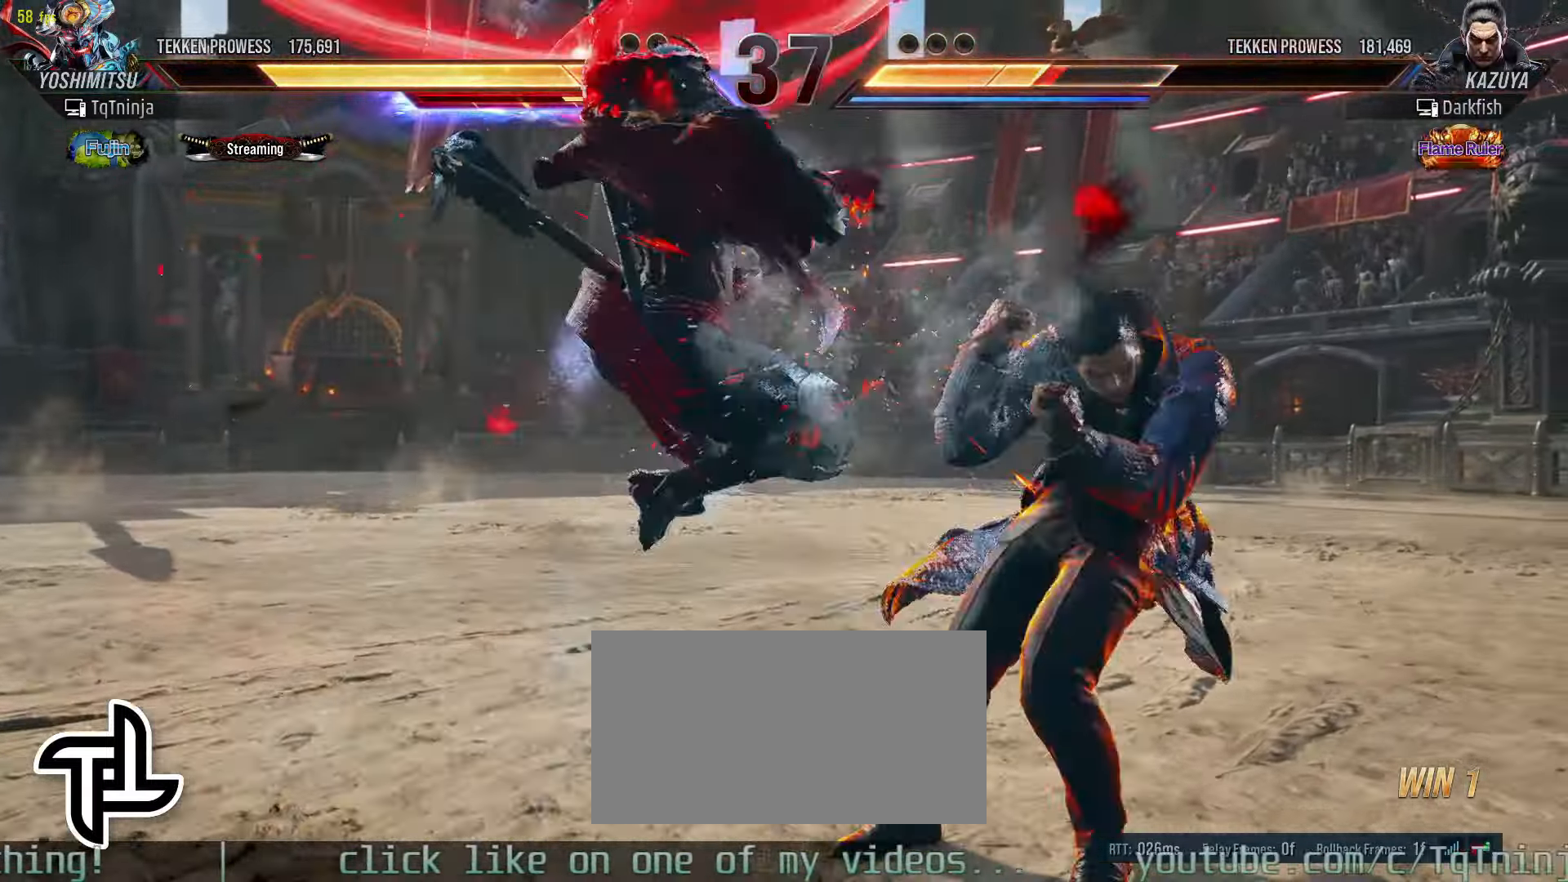
{"dt_ms": 500, "buttons": ["CIRCLE"], "left_stick": "center", "events": [[100, "TRIANGLE", "down"], [150, "TRIANGLE", "up"], [250, "CIRCLE", "down"], [284, "CIRCLE", "up"], [350, "CIRCLE", "down"], [400, "CIRCLE", "up"], [450, "CIRCLE", "down"]]}
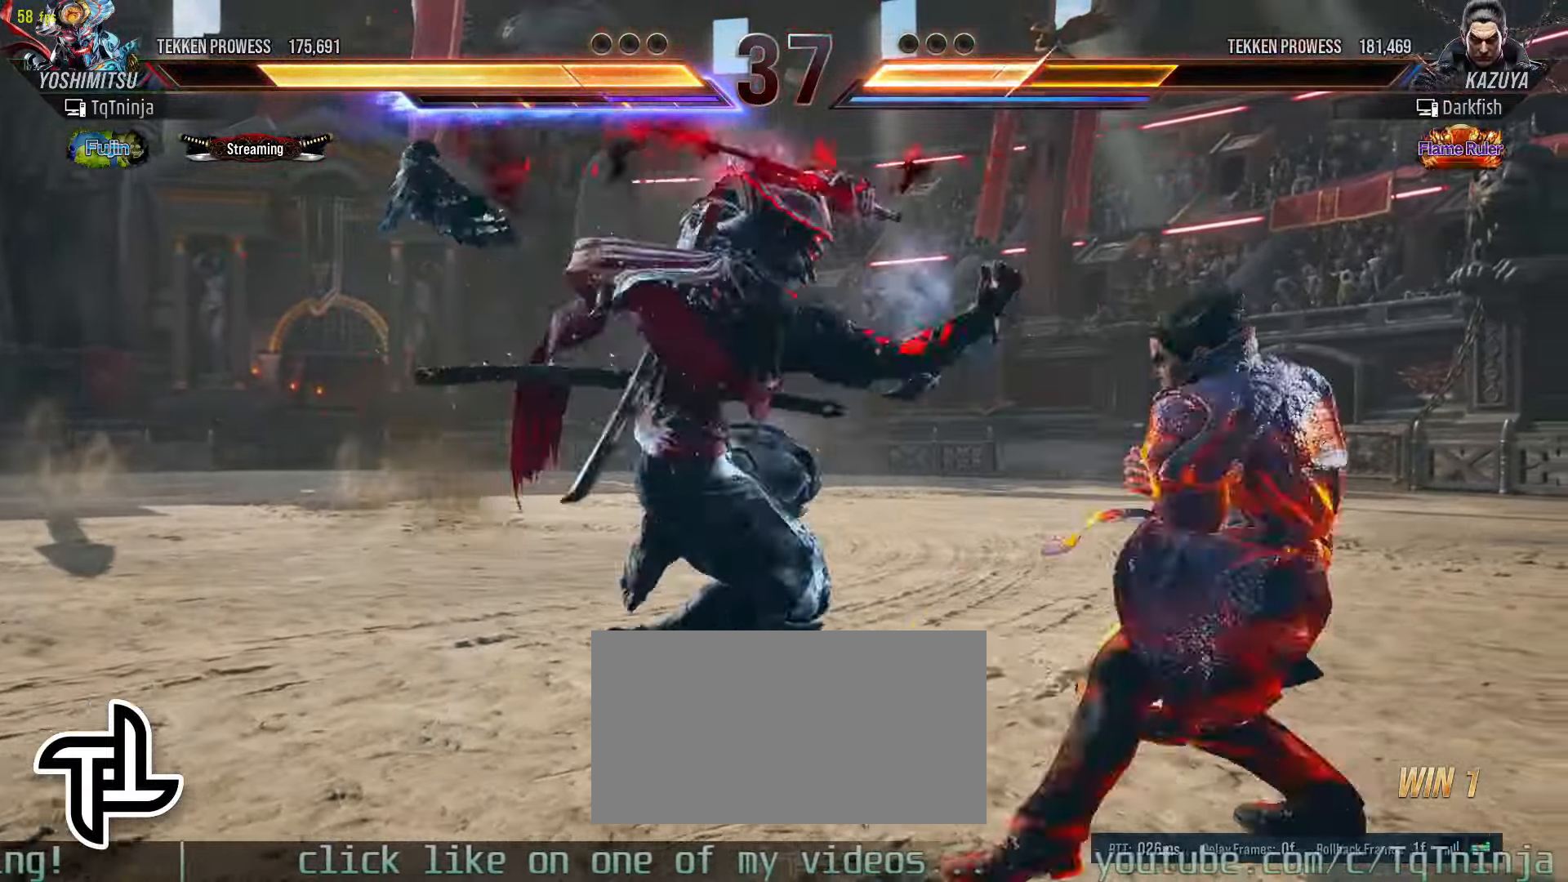
{"dt_ms": 500, "buttons": [], "left_stick": "left", "events": [[34, "CIRCLE", "up"], [84, "left_stick", "left"]]}
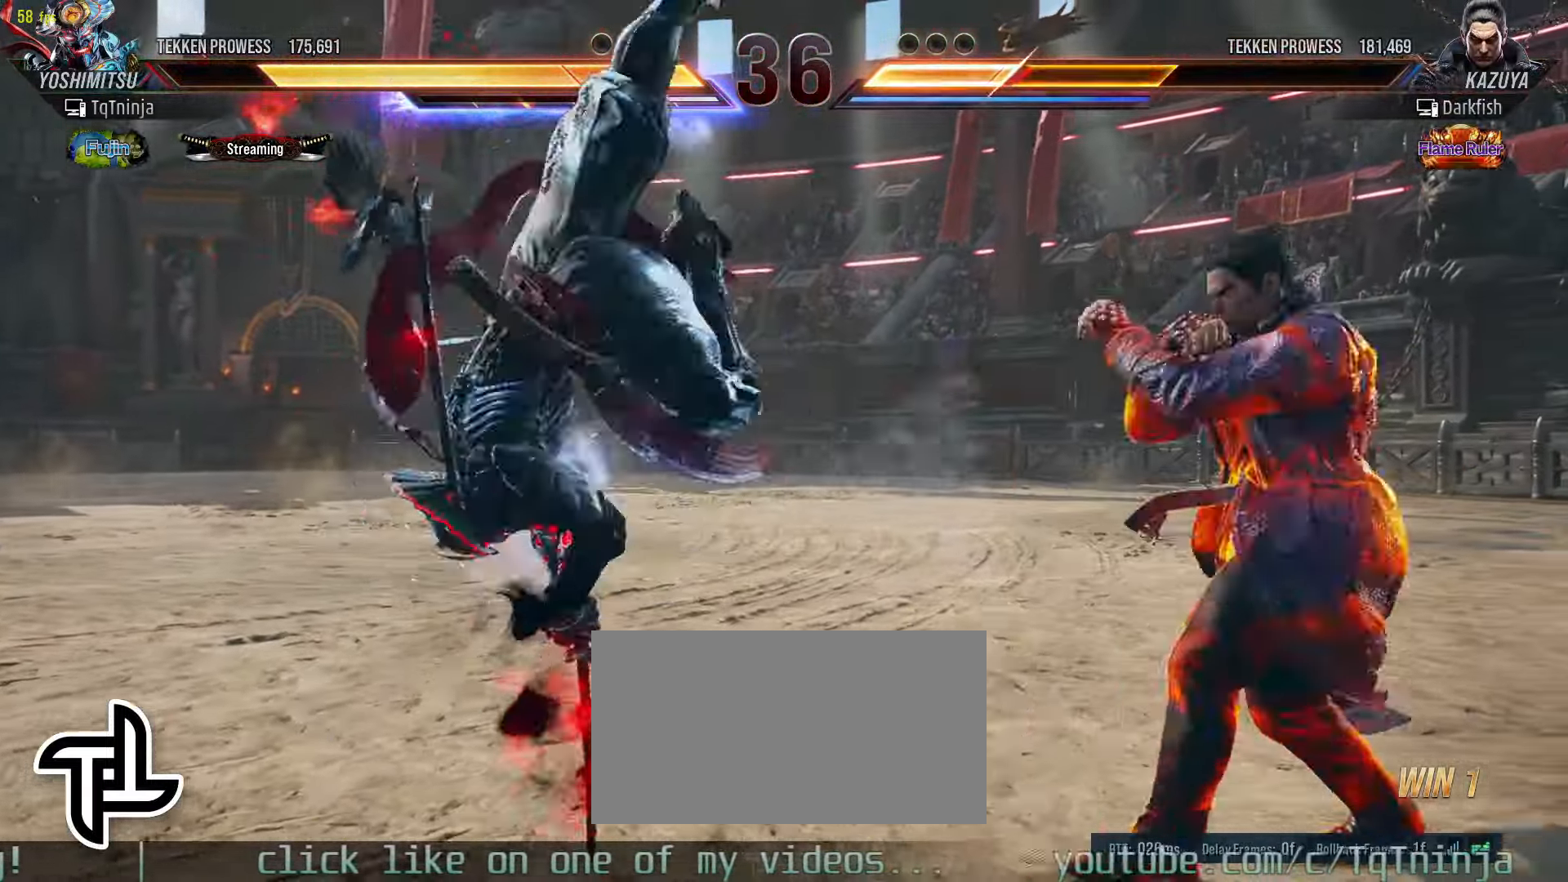
{"dt_ms": 500, "buttons": [], "left_stick": "left", "events": [[384, "left_stick", "center"], [467, "left_stick", "left"]]}
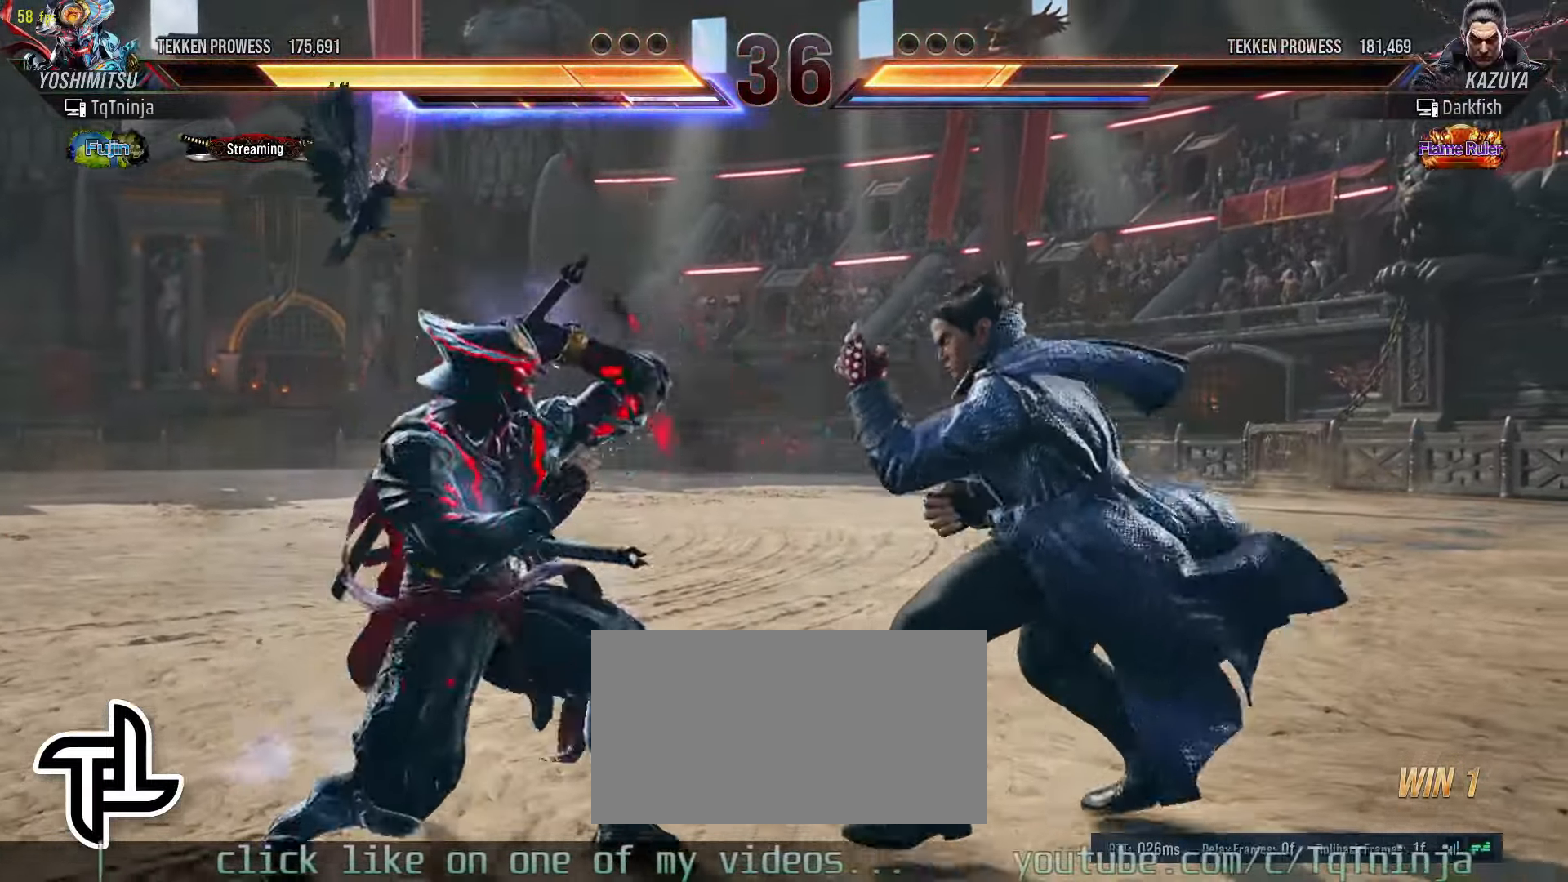
{"dt_ms": 500, "buttons": [], "left_stick": "left"}
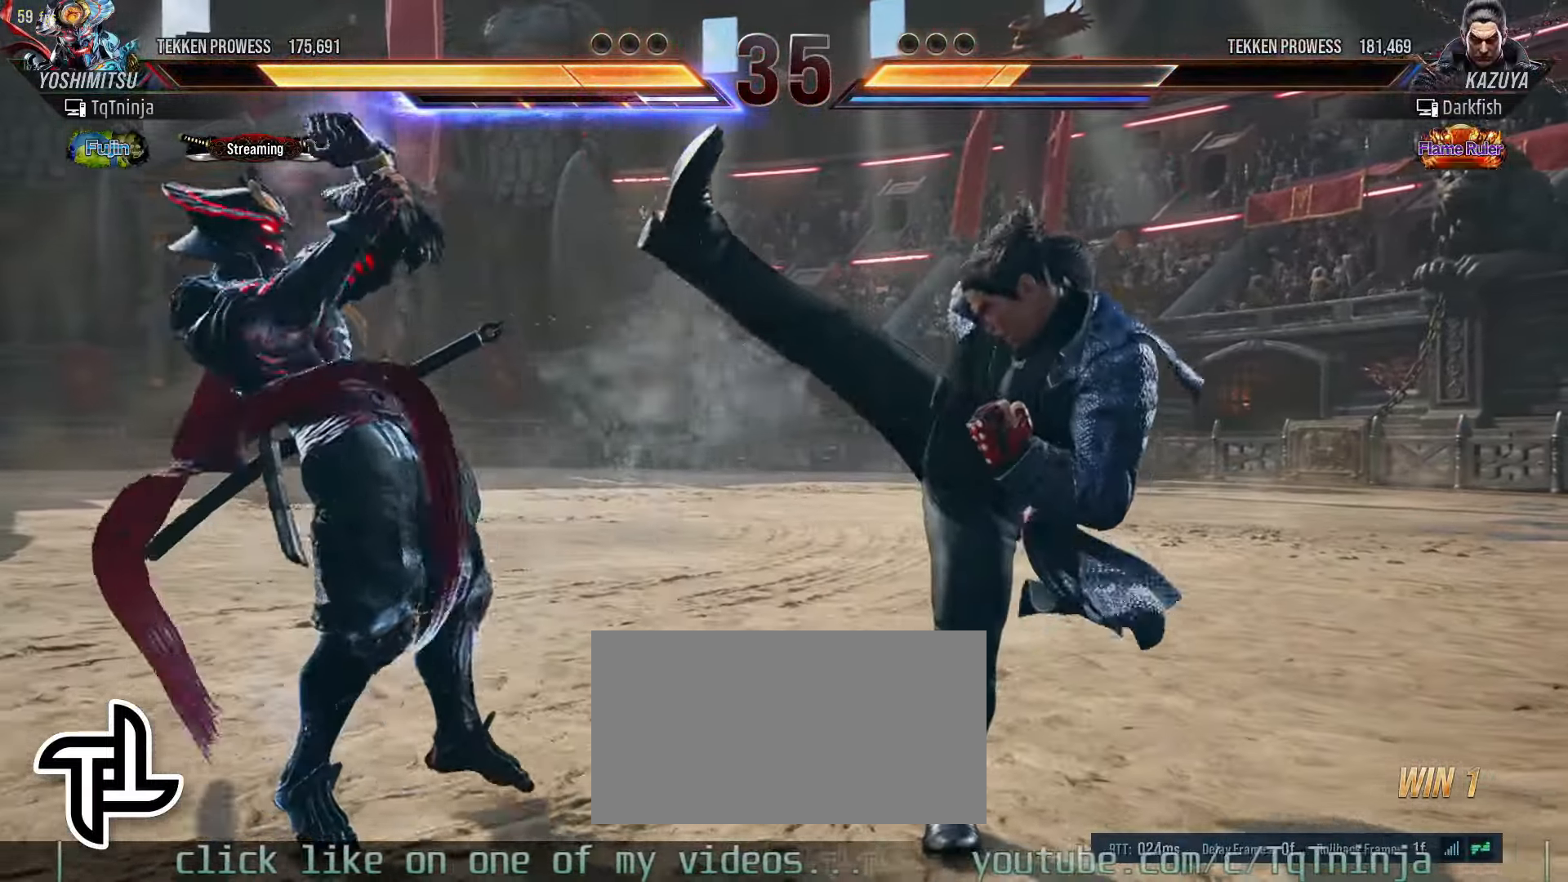
{"dt_ms": 500, "buttons": [], "left_stick": "center", "events": [[134, "left_stick", "center"], [217, "CROSS", "down"], [234, "CIRCLE", "down"], [284, "CROSS", "up"], [317, "CIRCLE", "up"]]}
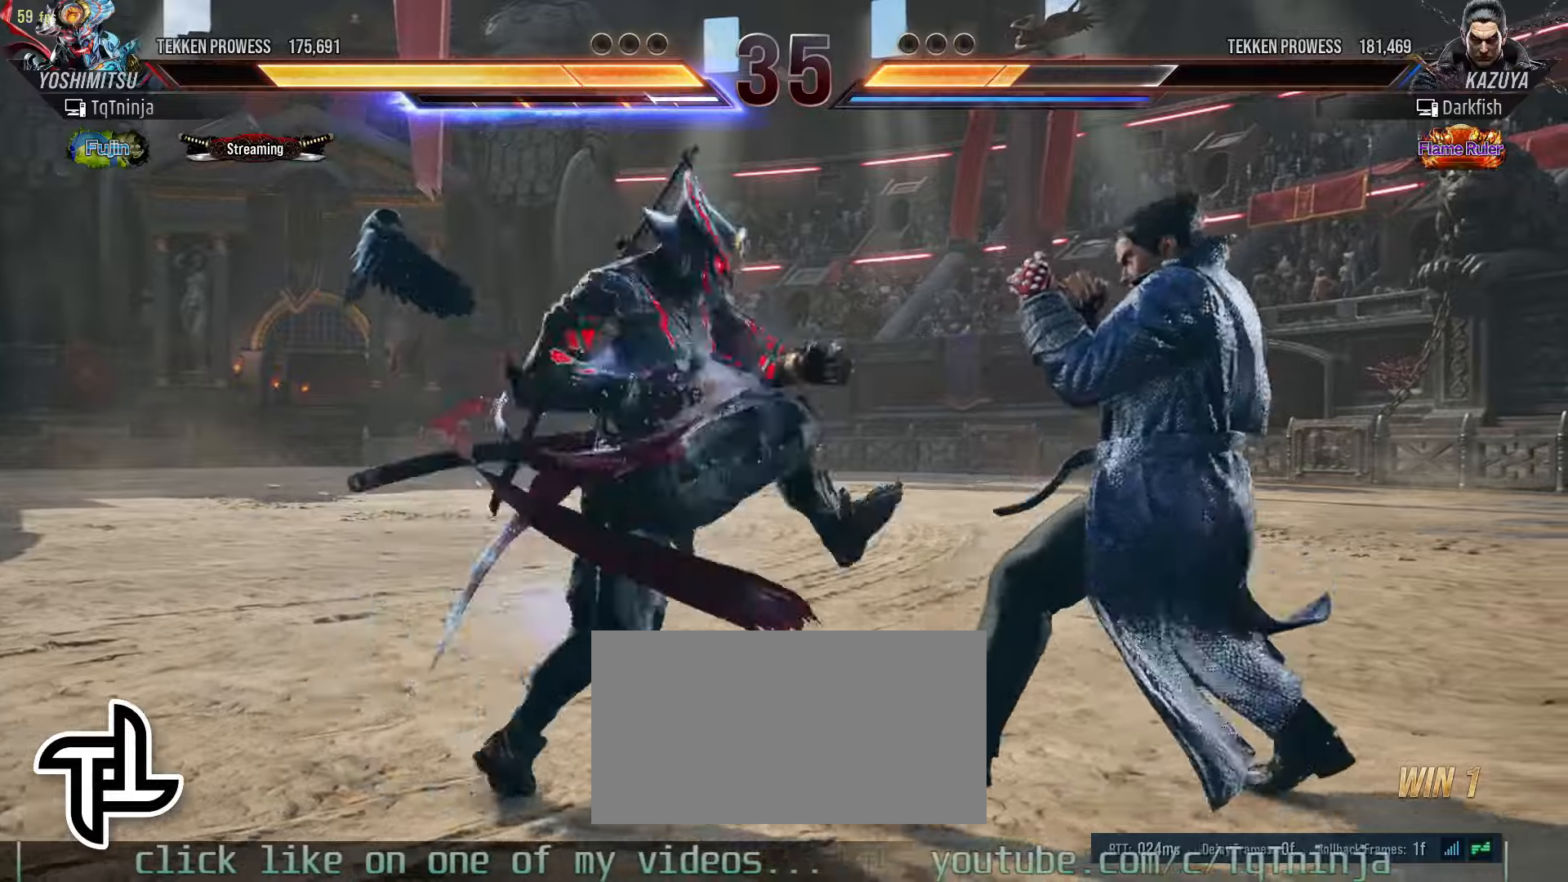
{"dt_ms": 500, "buttons": [], "left_stick": "center", "events": []}
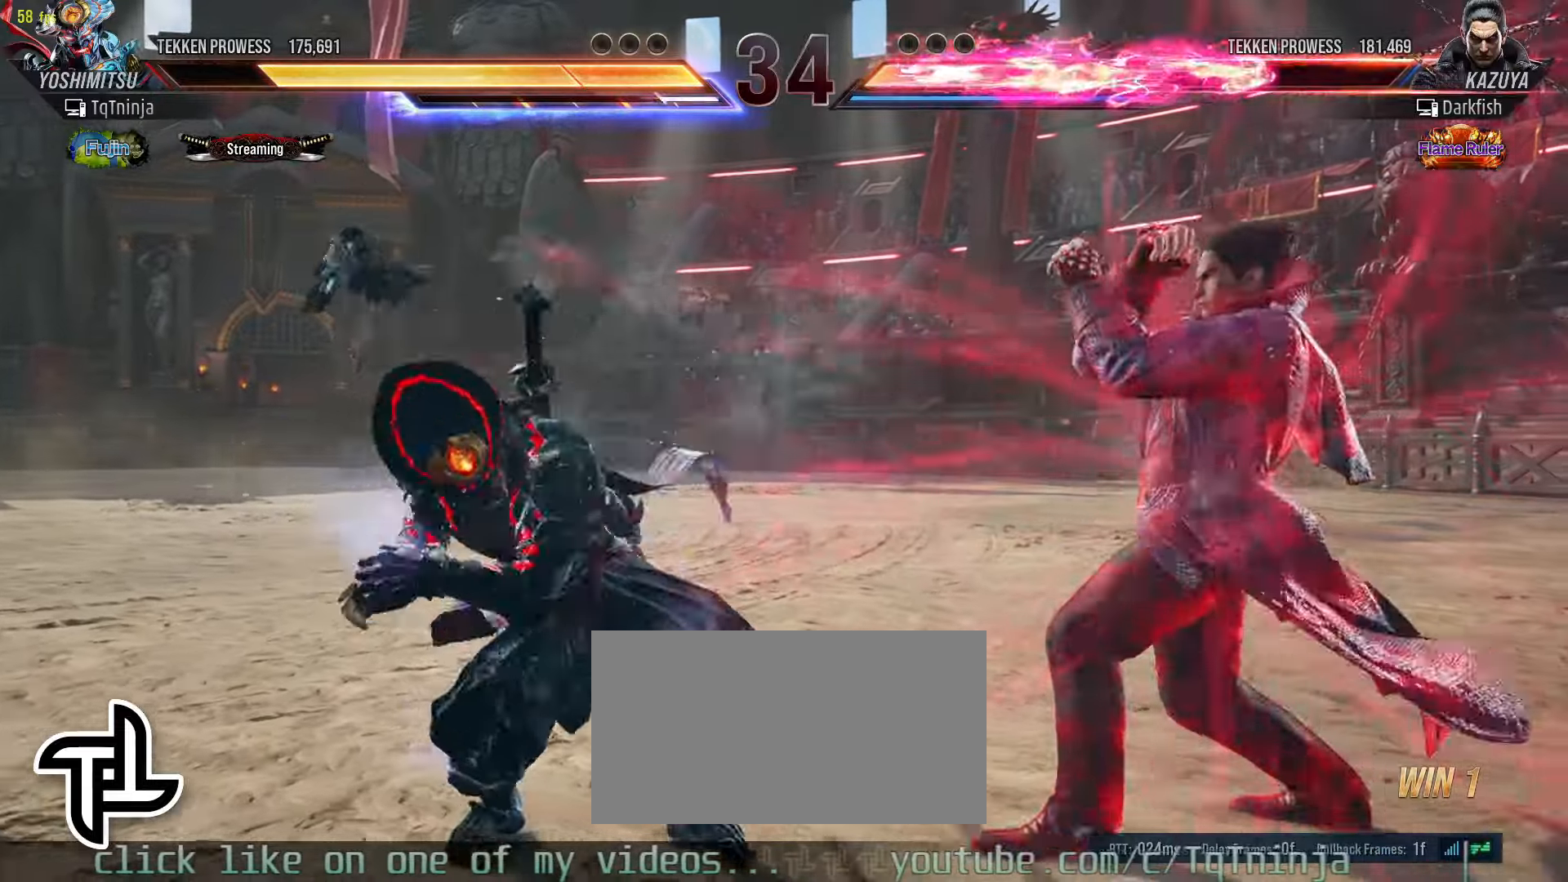
{"dt_ms": 500, "buttons": ["CIRCLE"], "left_stick": "down-right"}
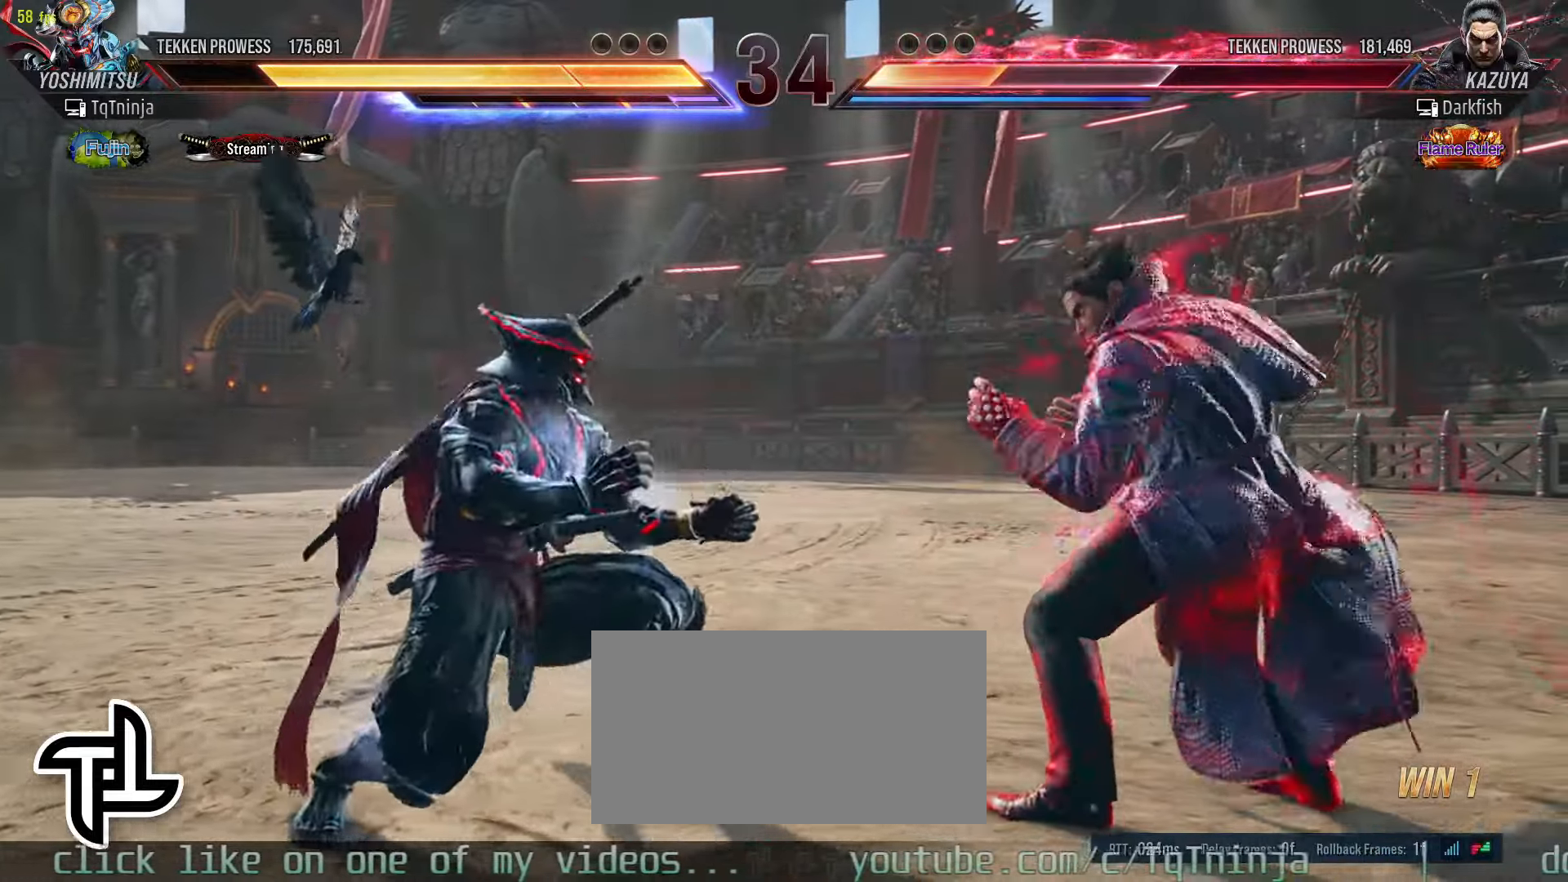
{"dt_ms": 1000, "buttons": ["TRIANGLE"], "left_stick": "center"}
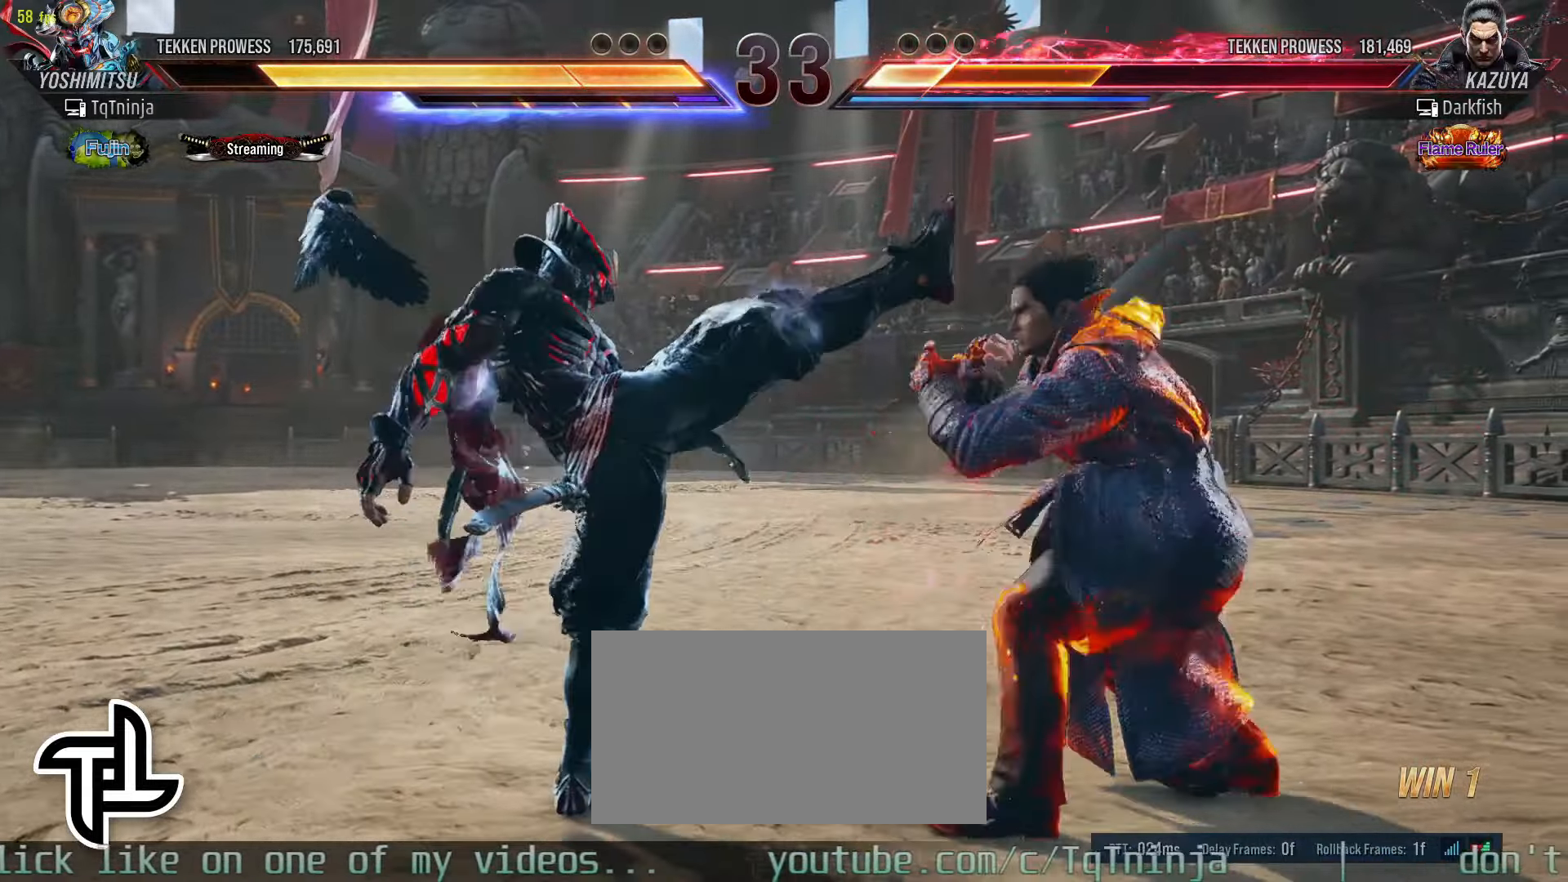
{"dt_ms": 500, "buttons": [], "left_stick": "center", "events": [[17, "TRIANGLE", "up"], [300, "left_stick", "right"], [350, "TRIANGLE", "down"], [383, "TRIANGLE", "up"], [450, "left_stick", "center"]]}
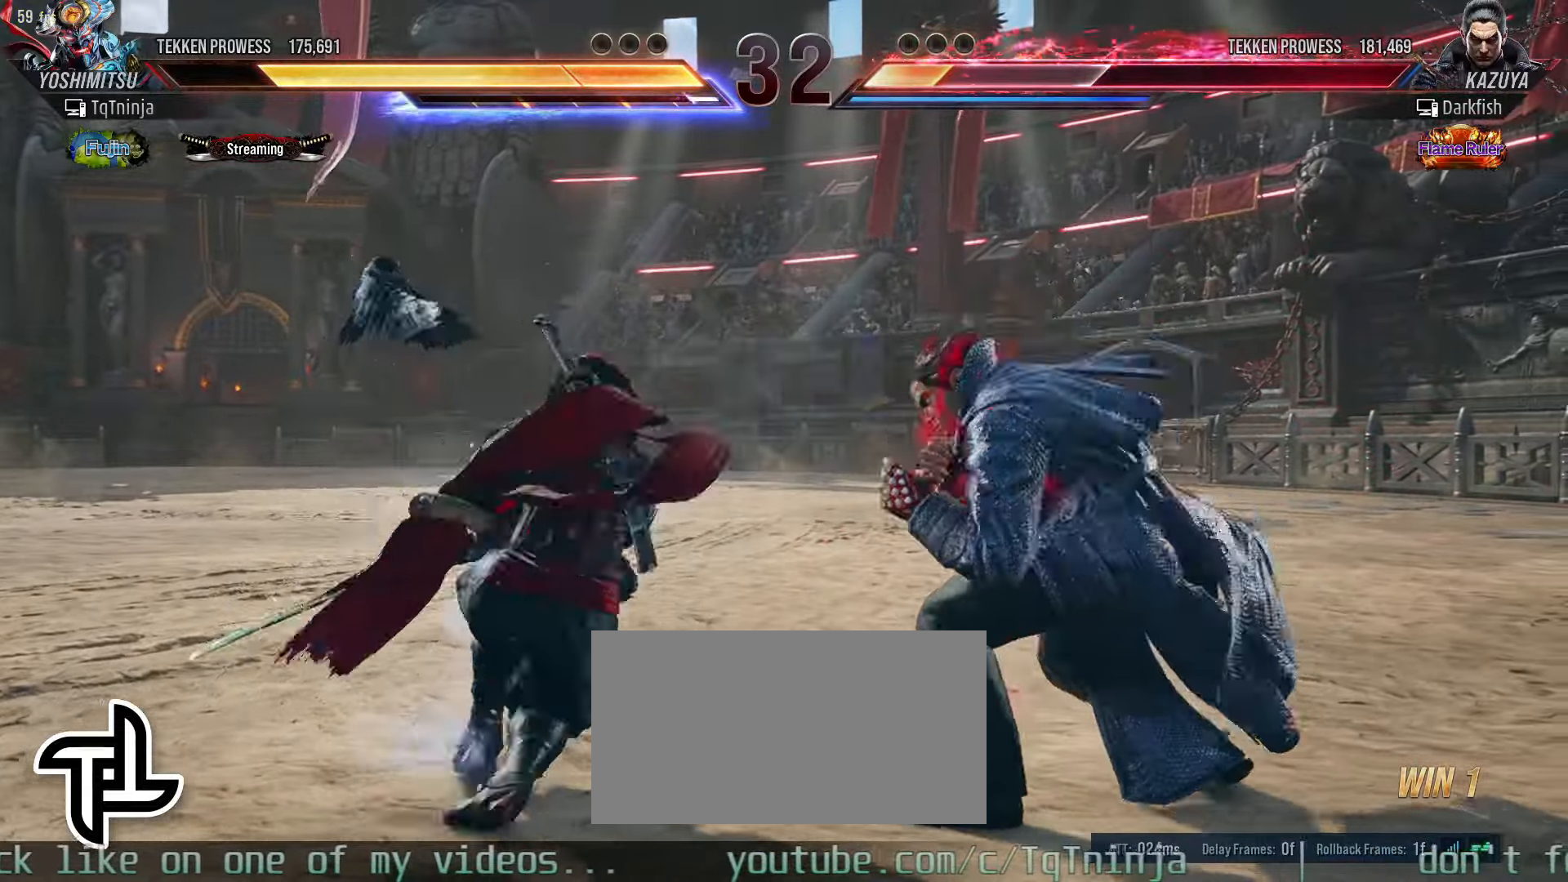
{"dt_ms": 500, "buttons": [], "left_stick": "center", "events": []}
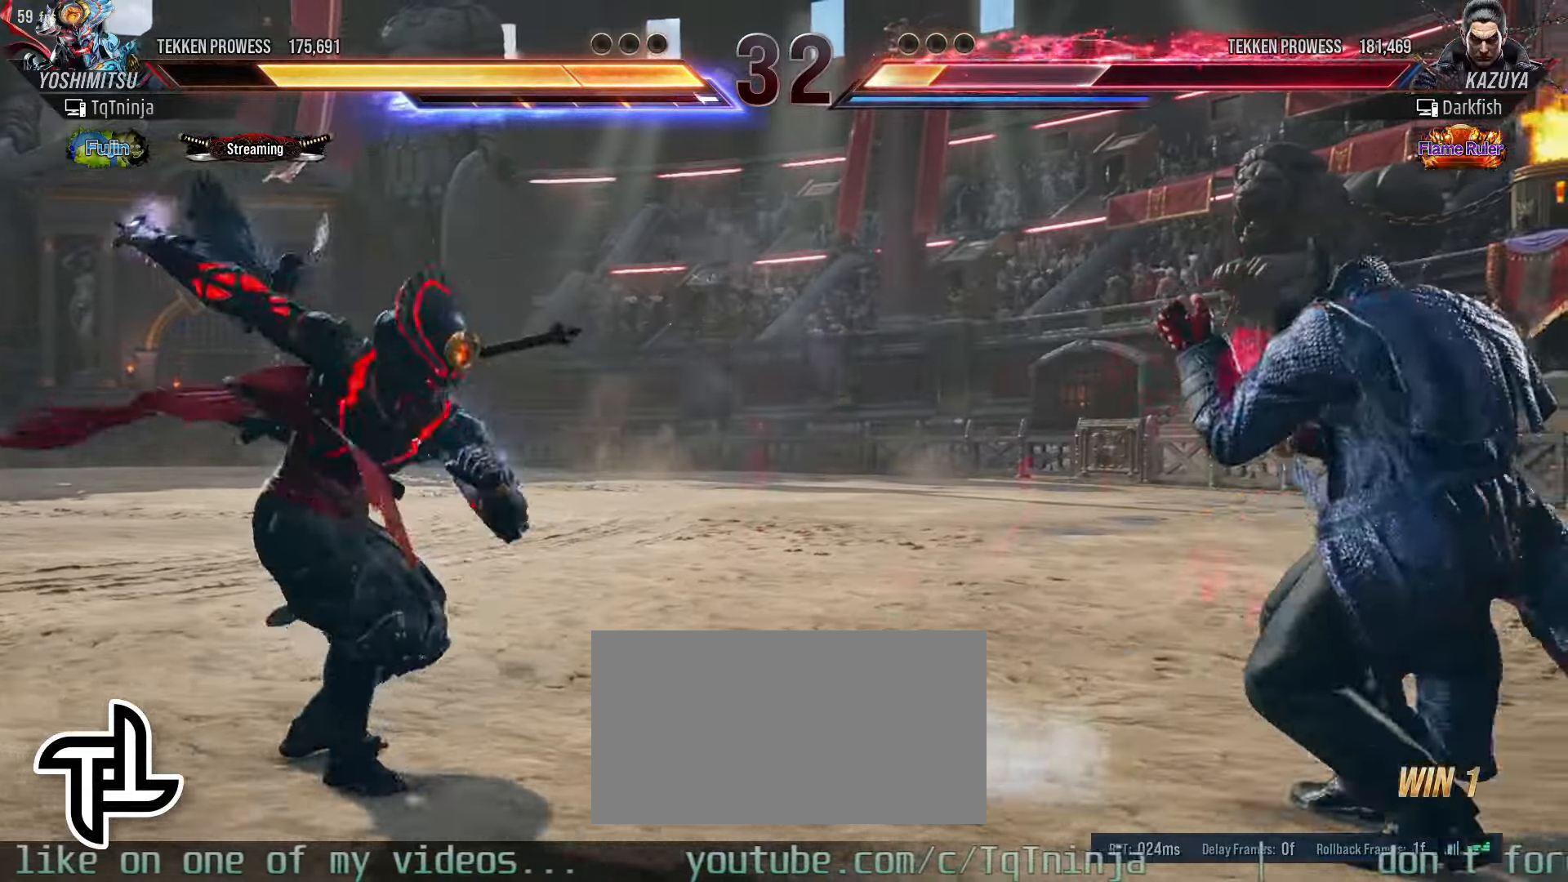
{"dt_ms": 500, "buttons": [], "left_stick": "center"}
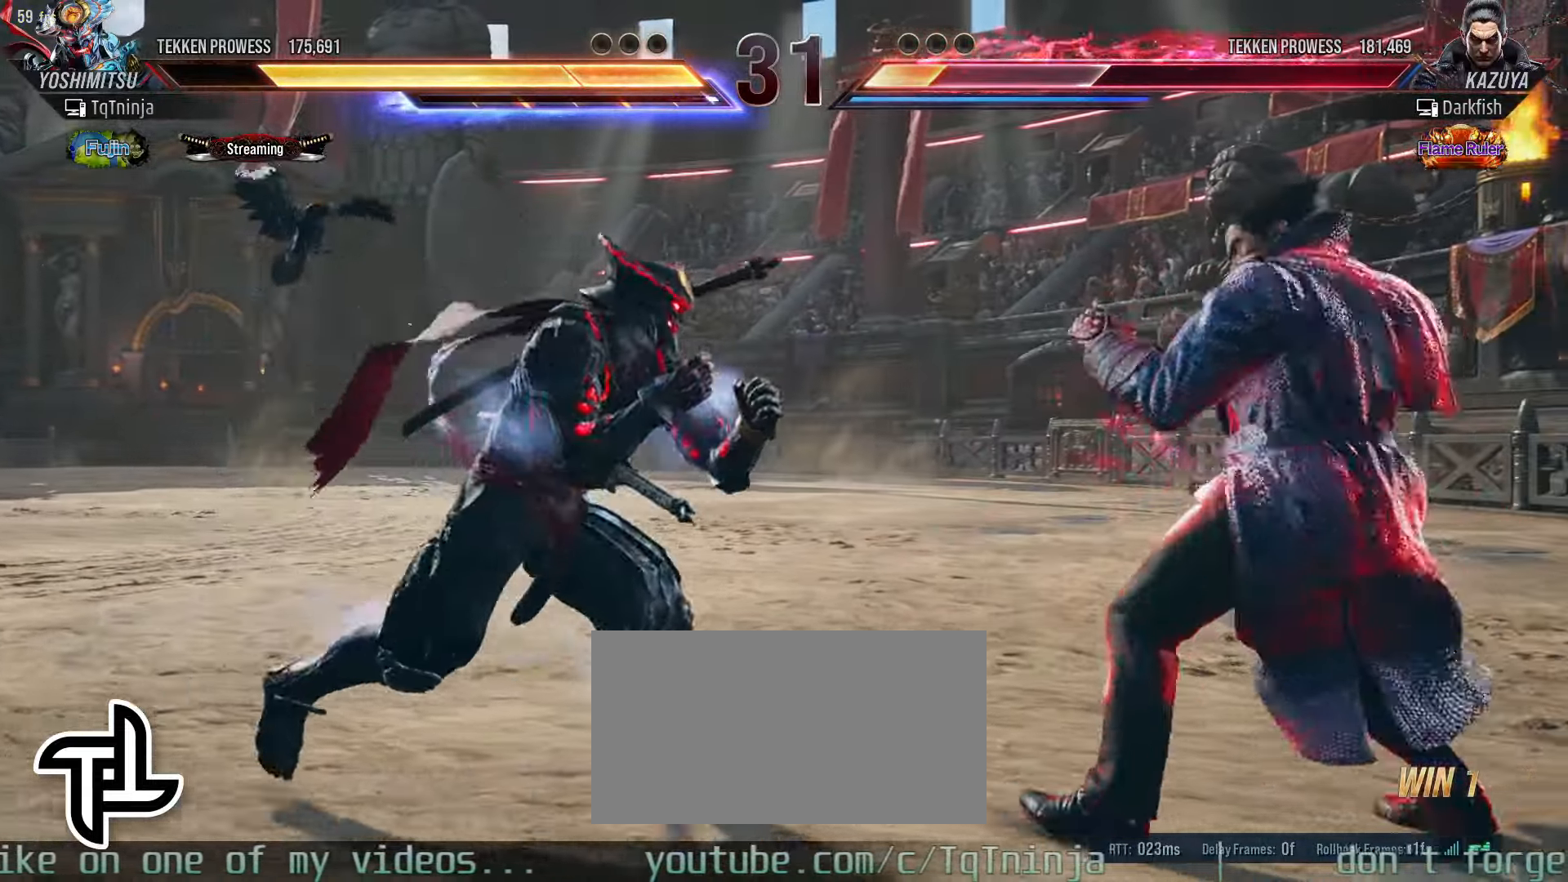
{"dt_ms": 500, "buttons": [], "left_stick": "down-right", "events": [[33, "left_stick", "down-right"], [67, "CROSS", "down"], [133, "CROSS", "up"]]}
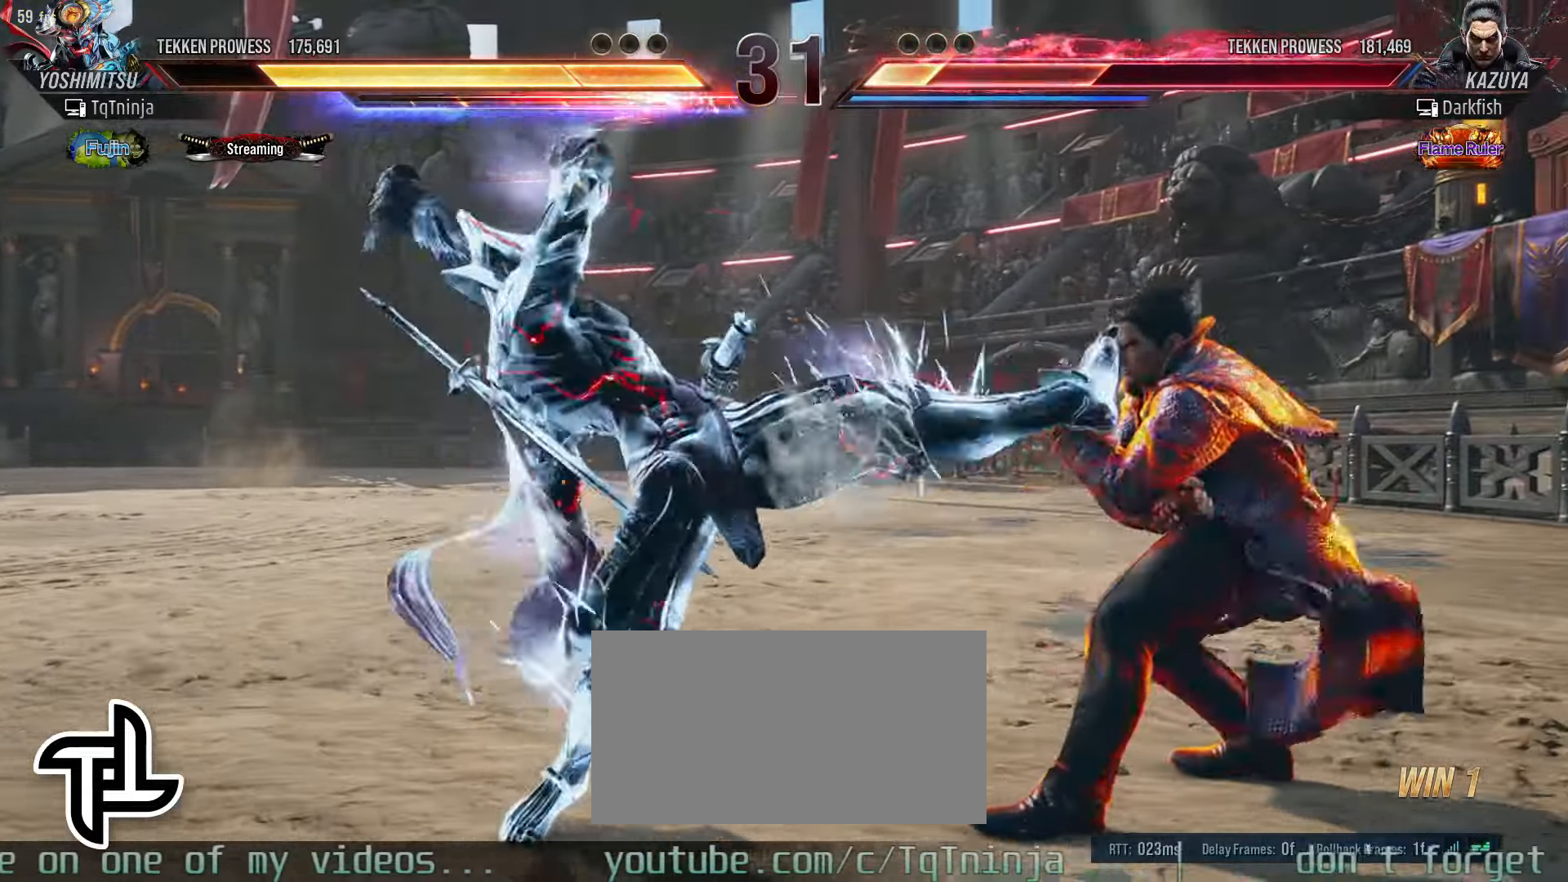
{"dt_ms": 500, "buttons": [], "left_stick": "center"}
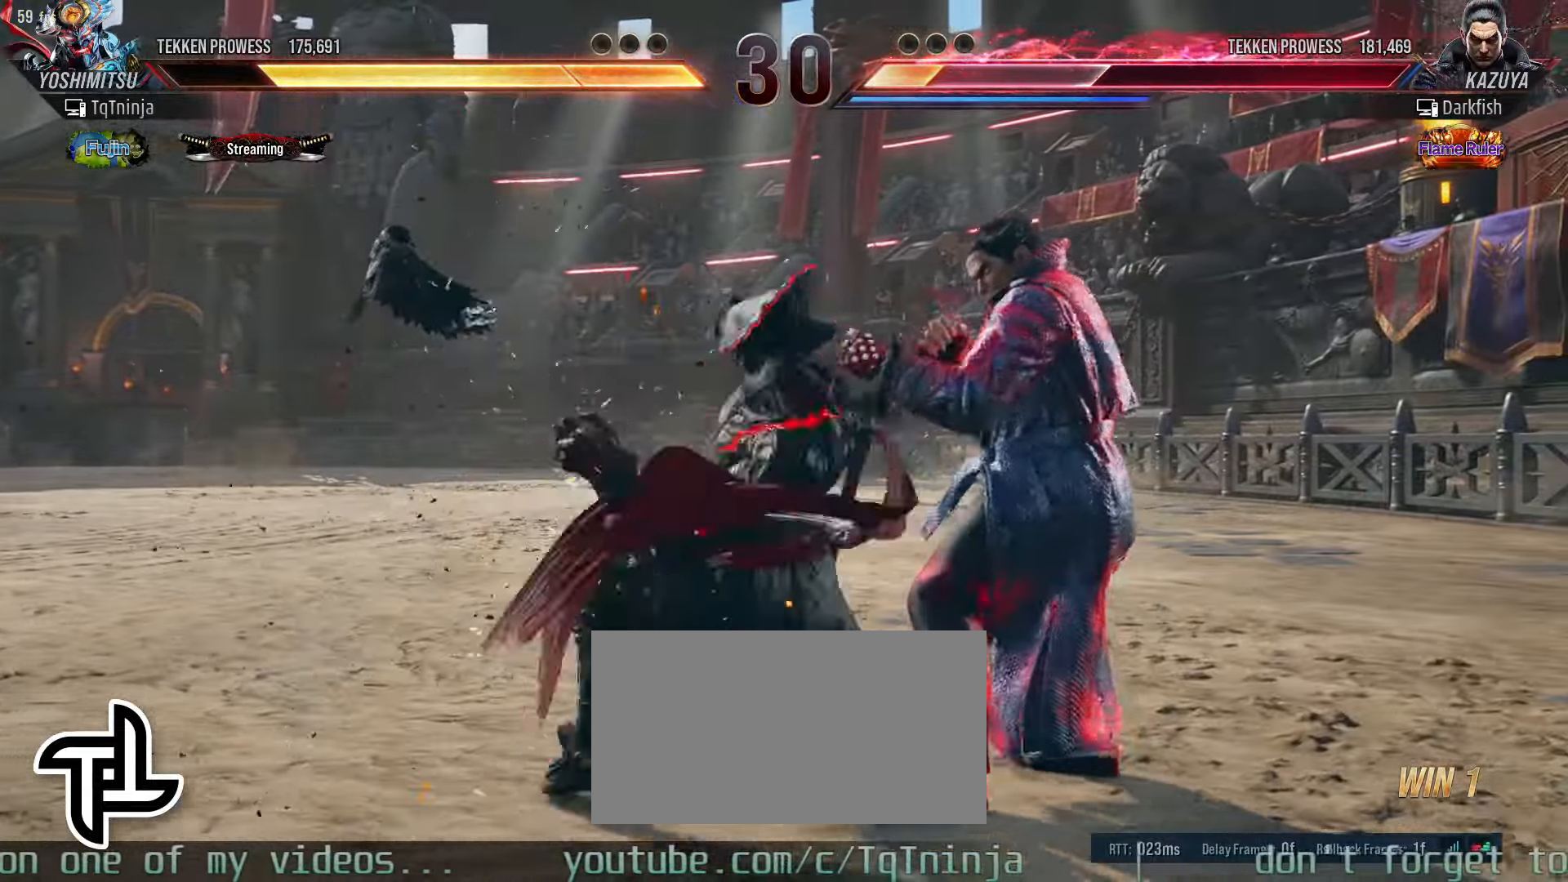
{"dt_ms": 500, "buttons": [], "left_stick": "center", "events": []}
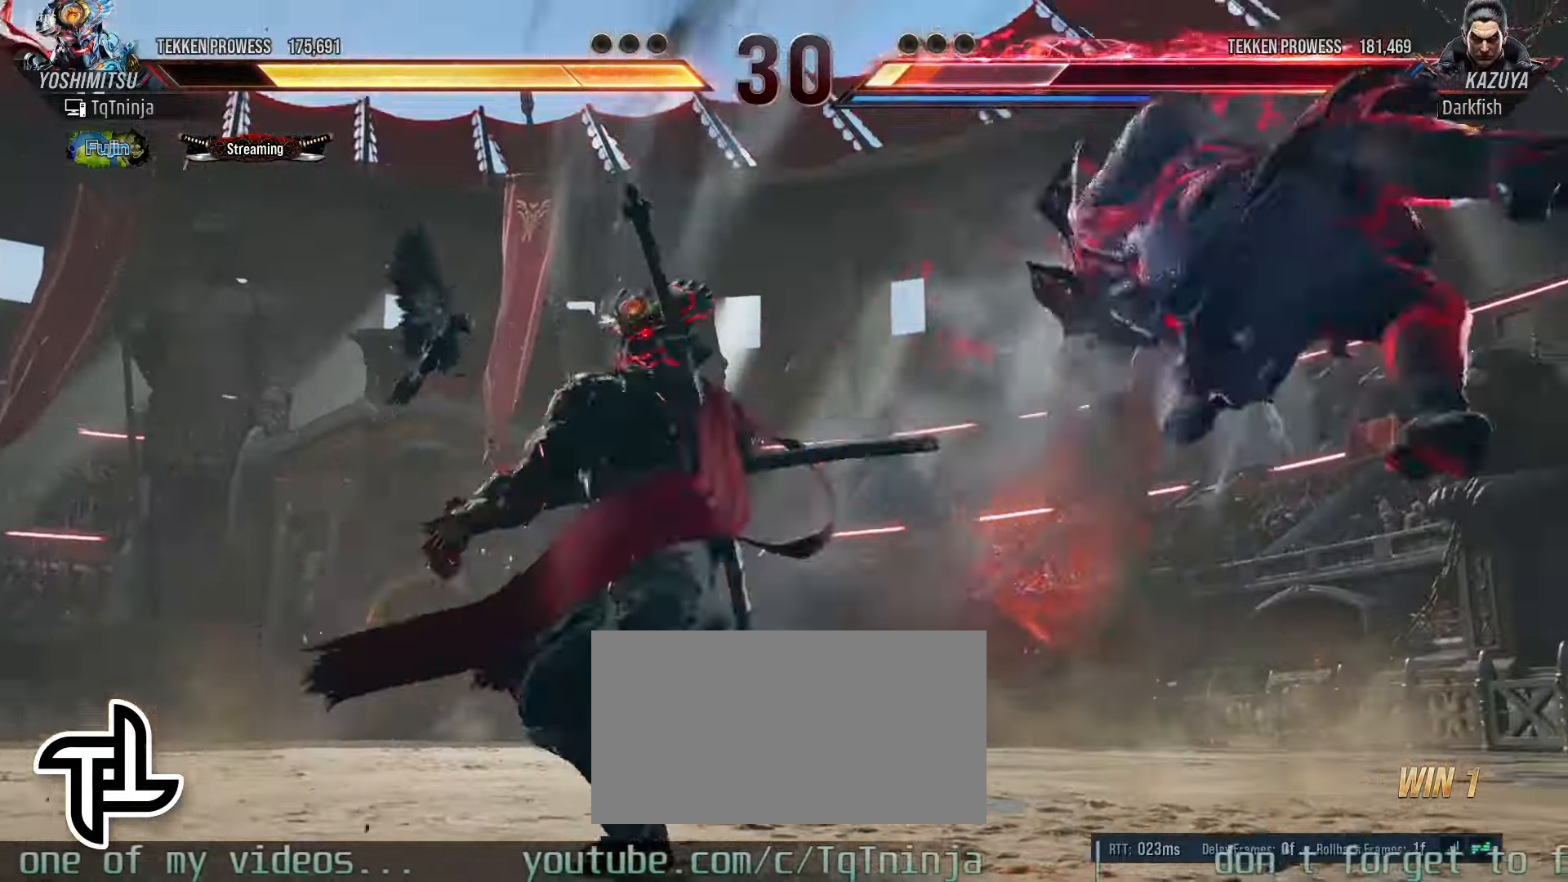
{"dt_ms": 500, "buttons": [], "left_stick": "left", "events": [[450, "left_stick", "left"]]}
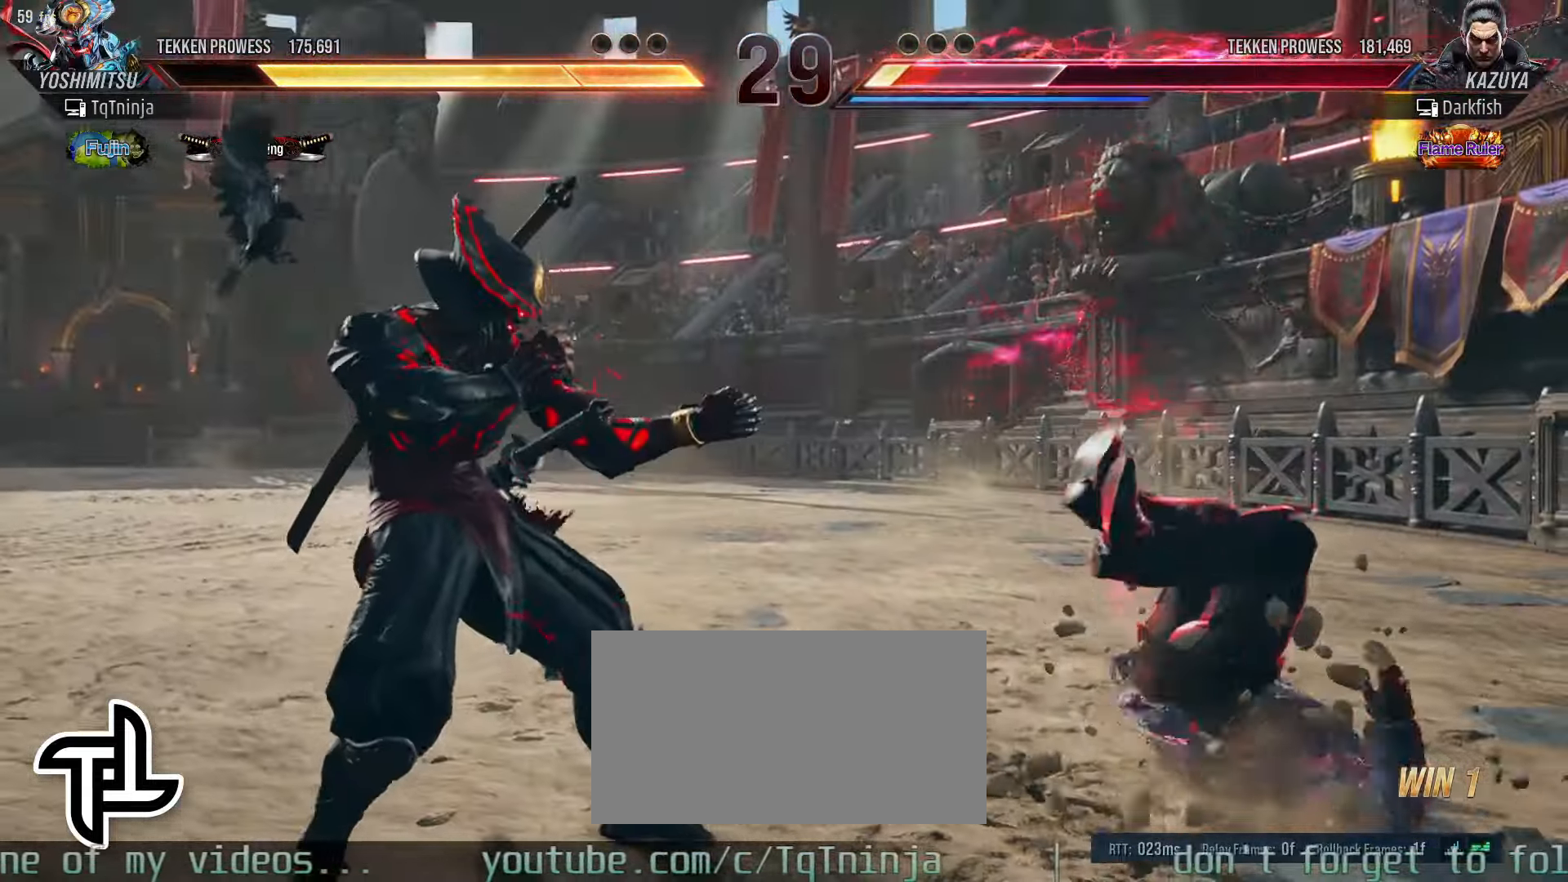
{"dt_ms": 500, "buttons": [], "left_stick": "center"}
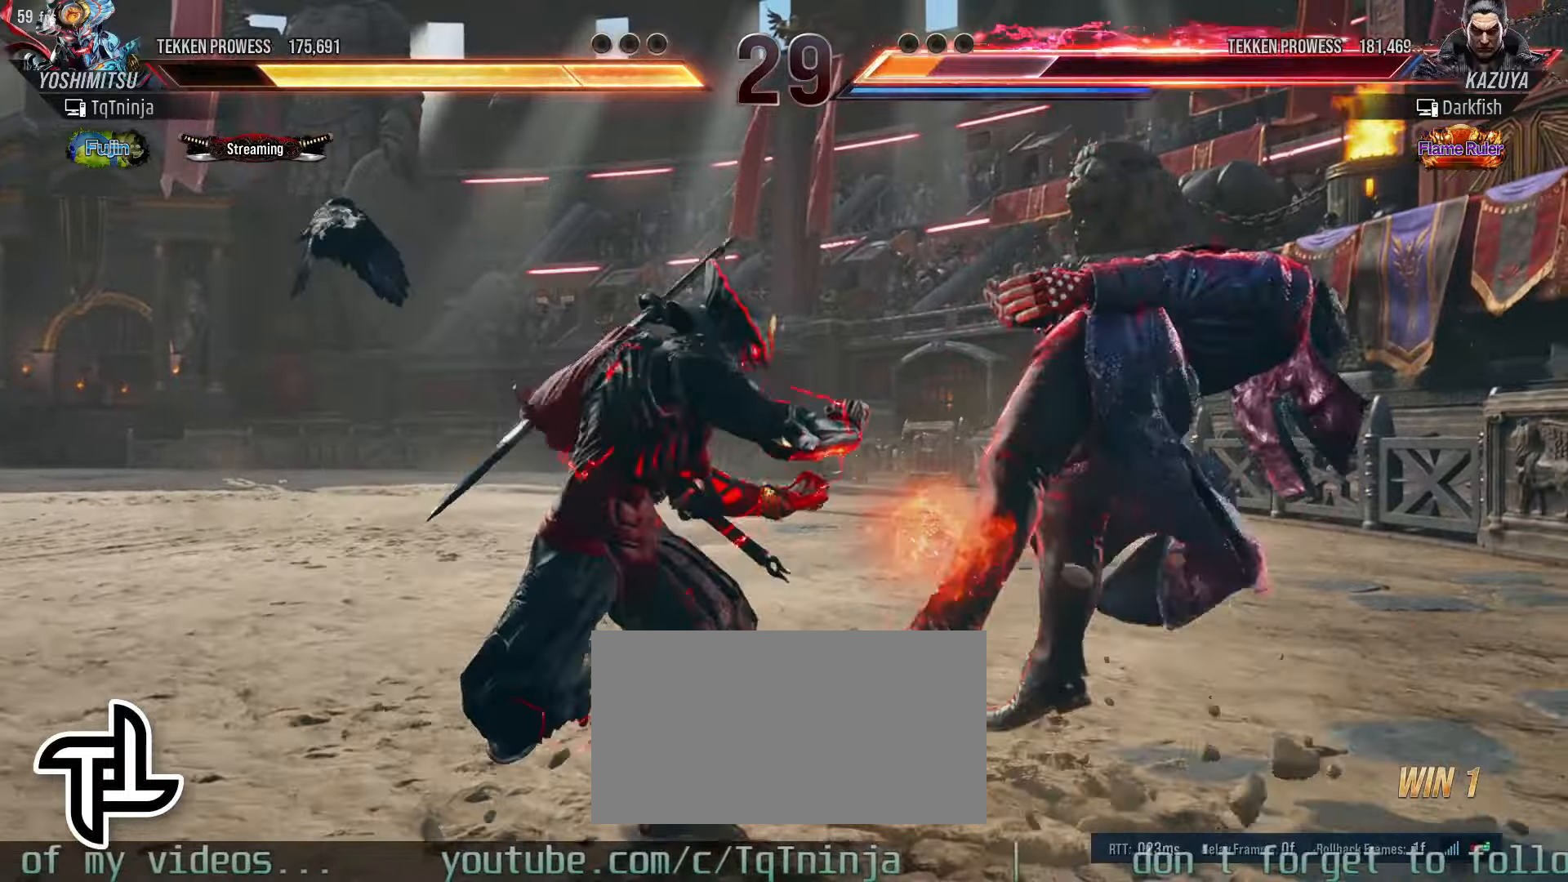
{"dt_ms": 500, "buttons": [], "left_stick": "right"}